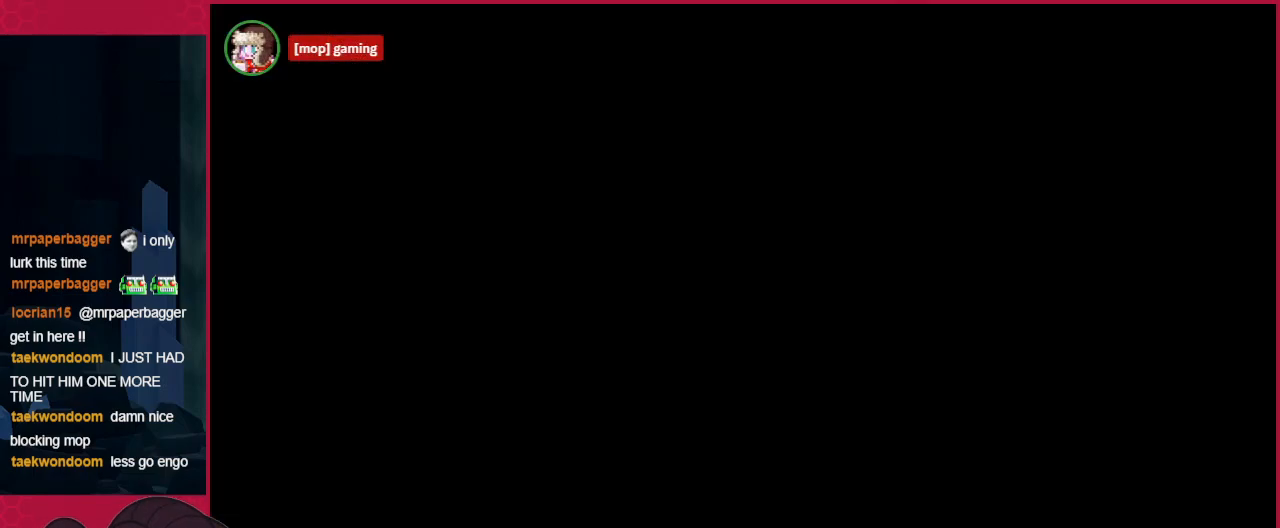
Gameplay with keyboard; each line is a JSON object with the keys held at the frame after it. "events" lists presses ("down") and releases ("up") of "a", "b", "c", "d", "down", "left", "right" and "up" between this image and that frame as [ms after this image, input, new state], when the widget could be followed in between. No other keys are recorded. Mouse input is not recorded.
{"keys": [], "events": []}
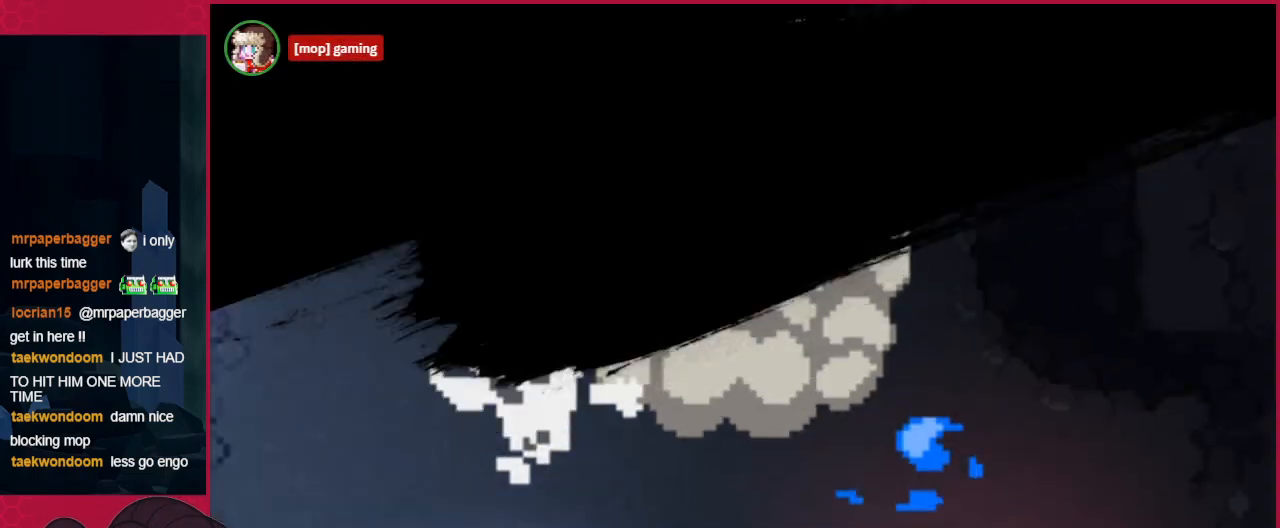
{"keys": [], "events": []}
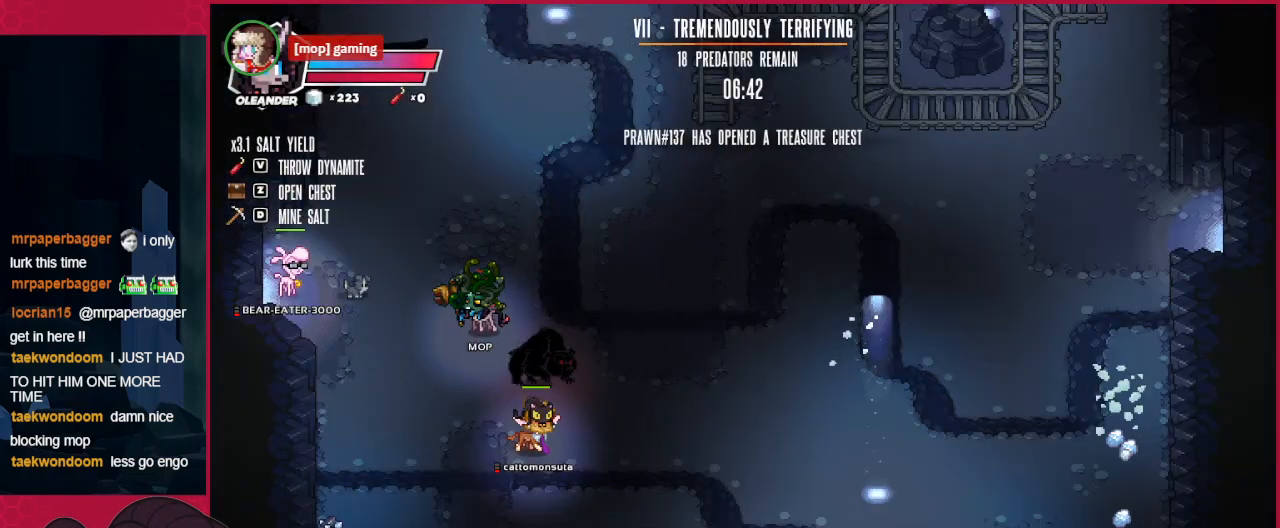
{"keys": ["left"], "events": [[447, "left", "down"]]}
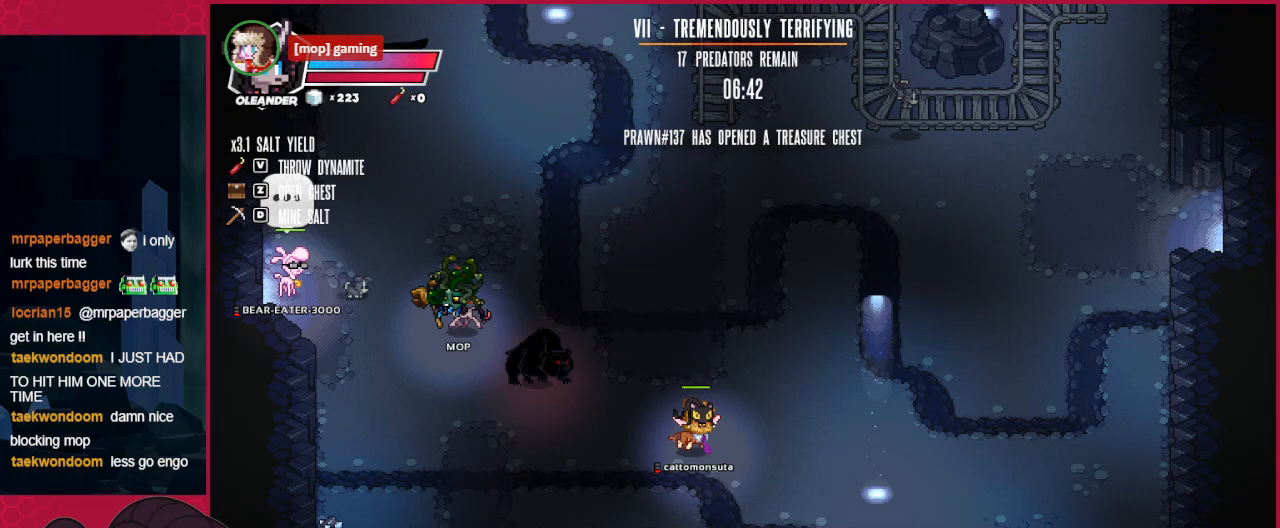
{"keys": ["up"], "events": [[35, "up", "down"], [172, "left", "up"]]}
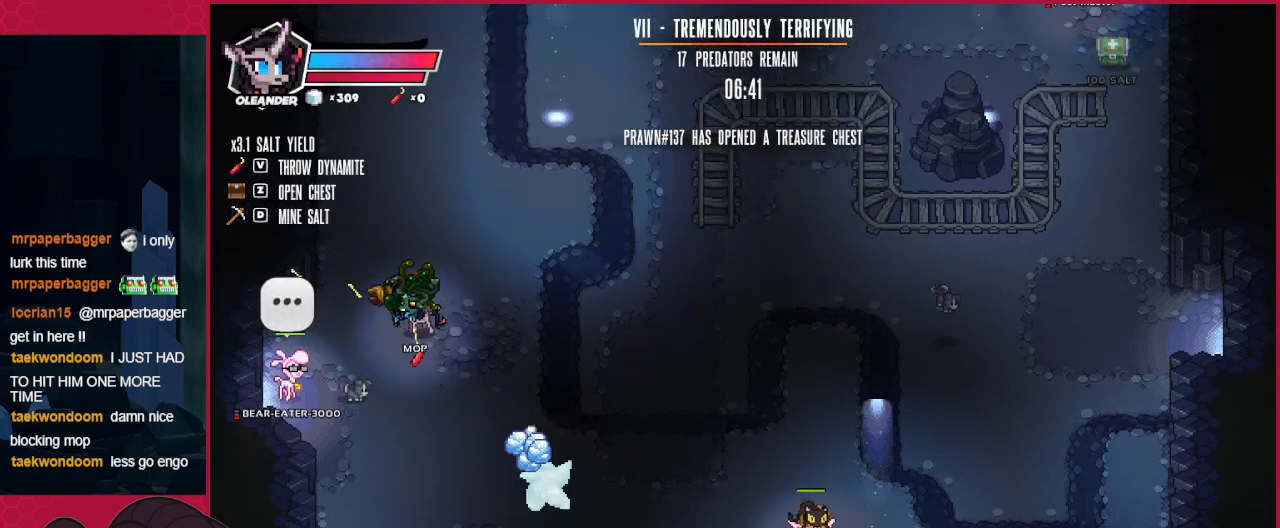
{"keys": ["left"], "events": [[69, "up", "up"], [413, "left", "down"]]}
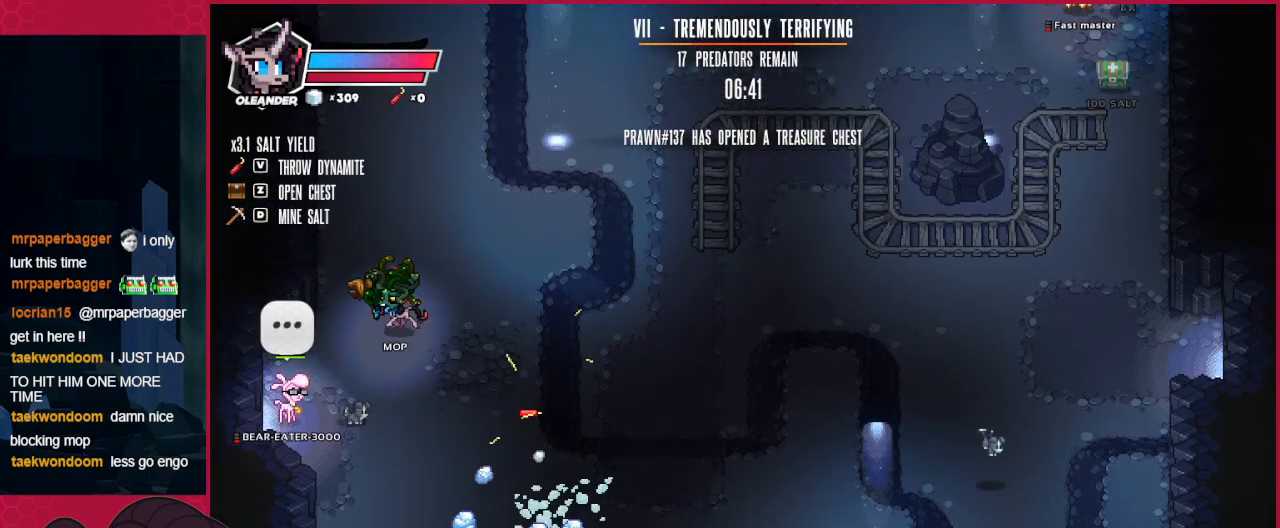
{"keys": ["left"], "events": [[68, "down", "down"], [482, "down", "up"]]}
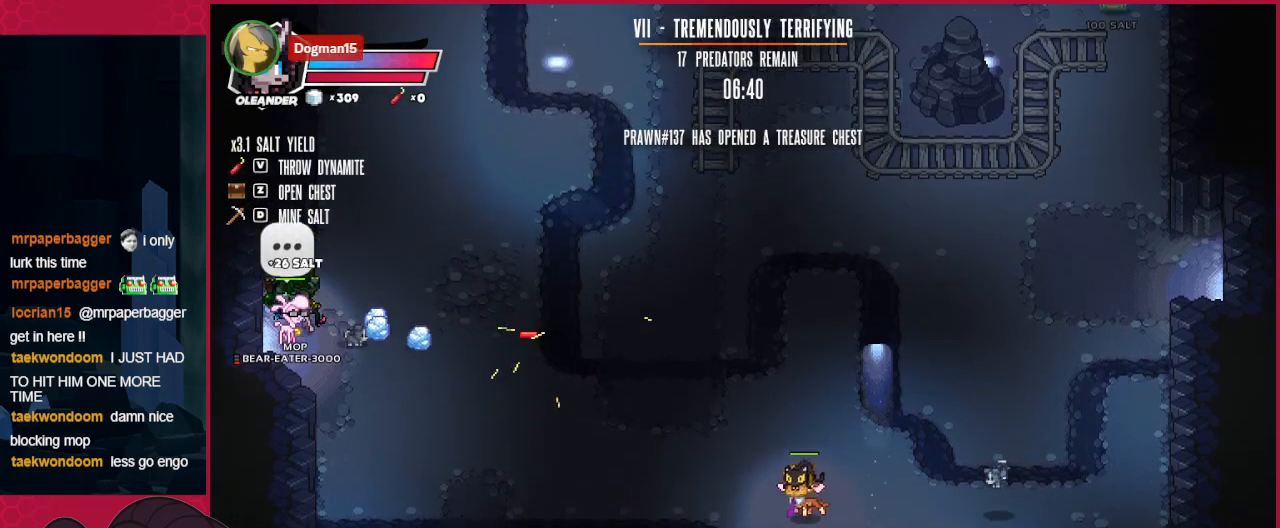
{"keys": ["left"], "events": []}
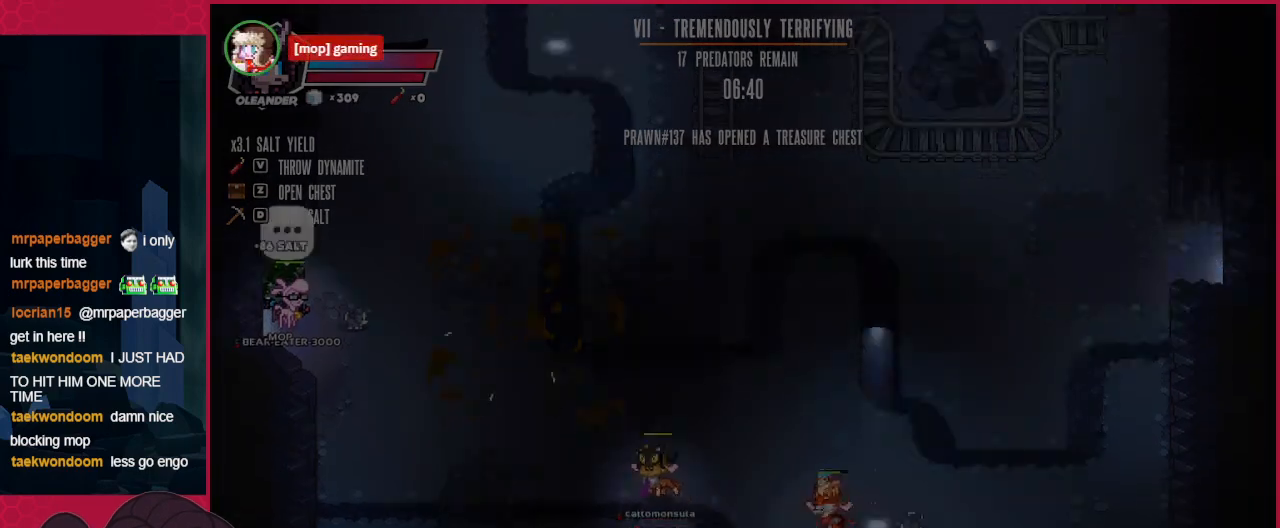
{"keys": ["left"], "events": []}
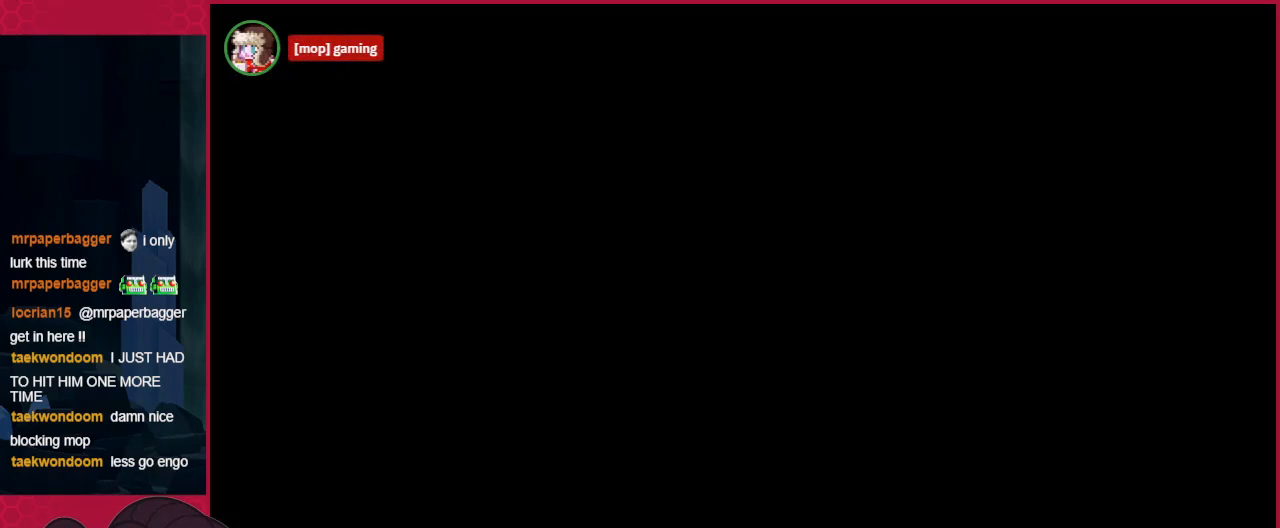
{"keys": ["left"], "events": []}
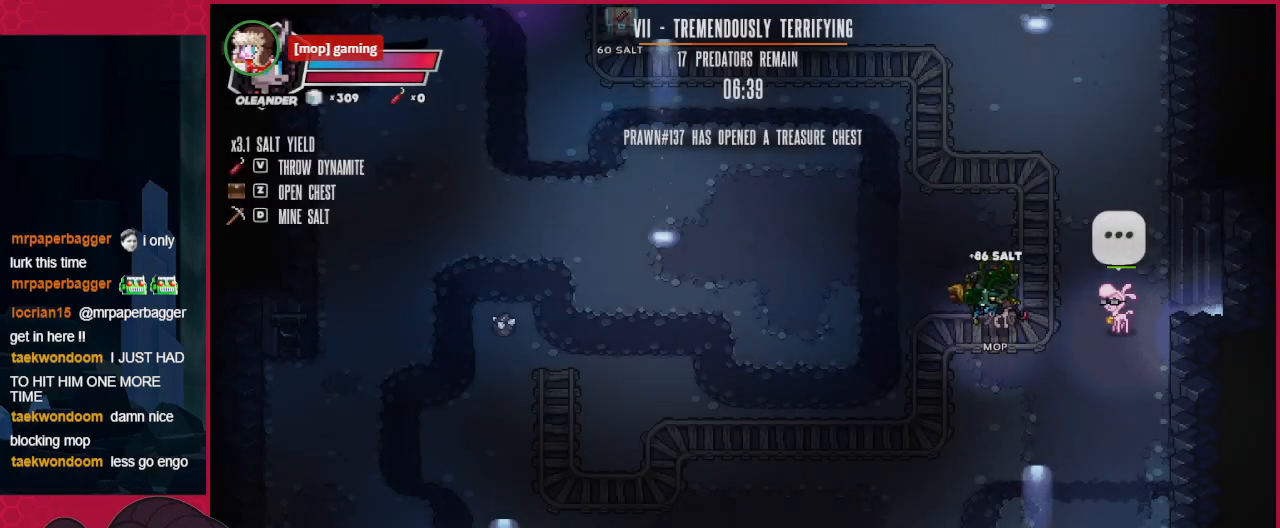
{"keys": ["left", "up"], "events": [[173, "up", "down"]]}
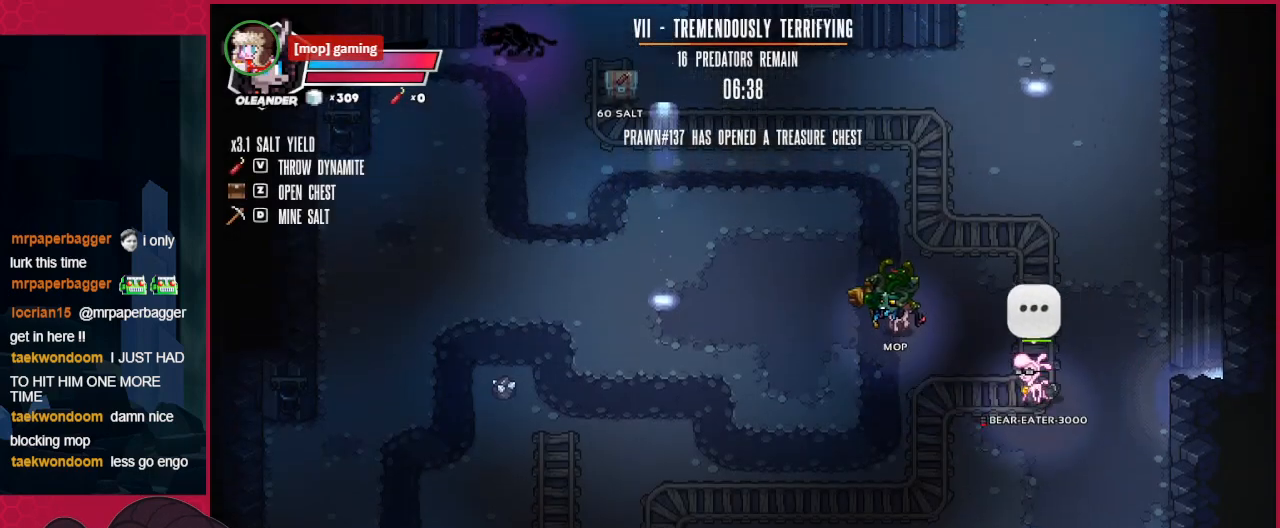
{"keys": ["left", "up"], "events": []}
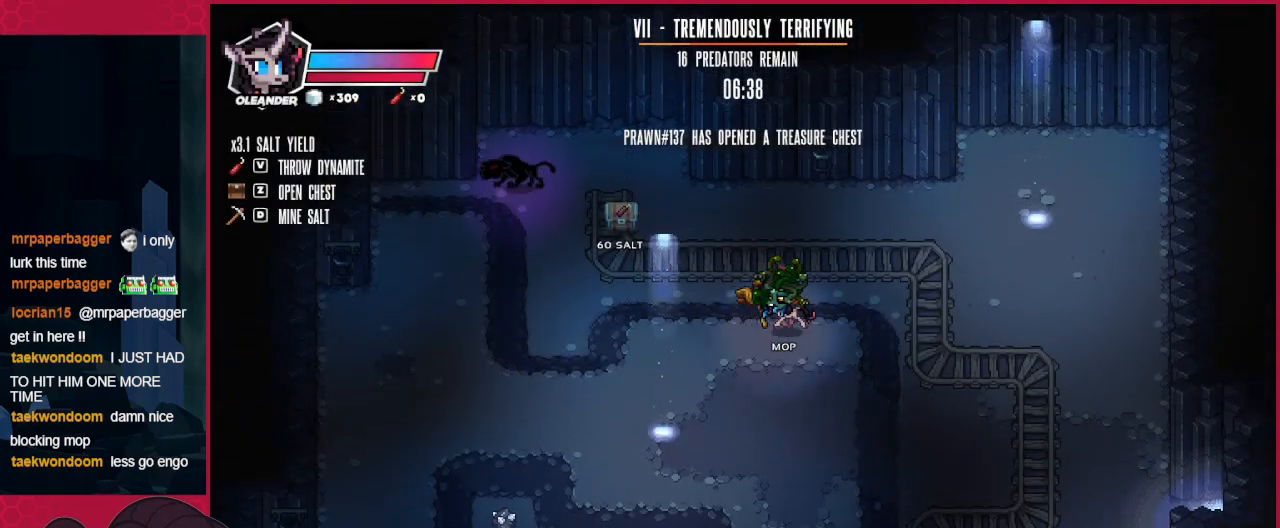
{"keys": ["up"], "events": [[241, "left", "up"]]}
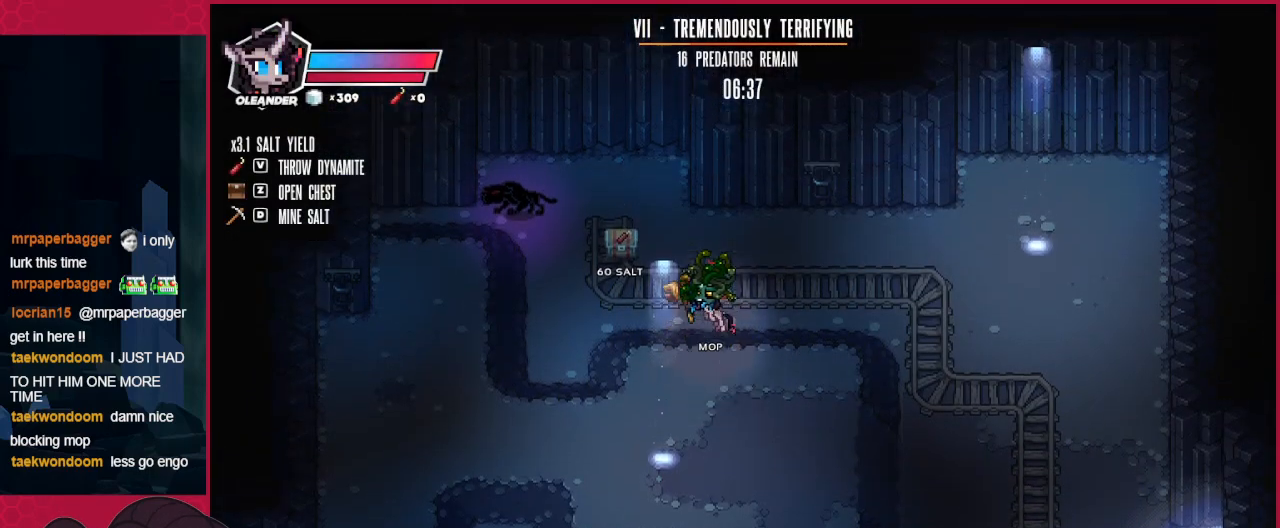
{"keys": ["left", "up"], "events": [[276, "left", "down"]]}
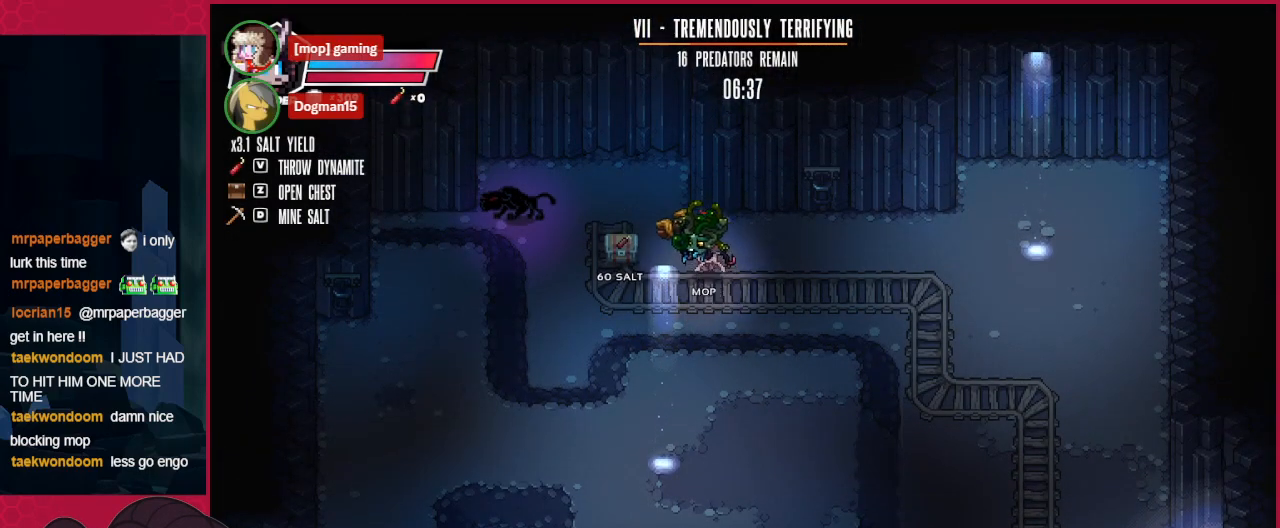
{"keys": ["right"], "events": [[103, "a", "down"], [103, "left", "up"], [103, "right", "down"], [103, "up", "up"], [241, "a", "up"]]}
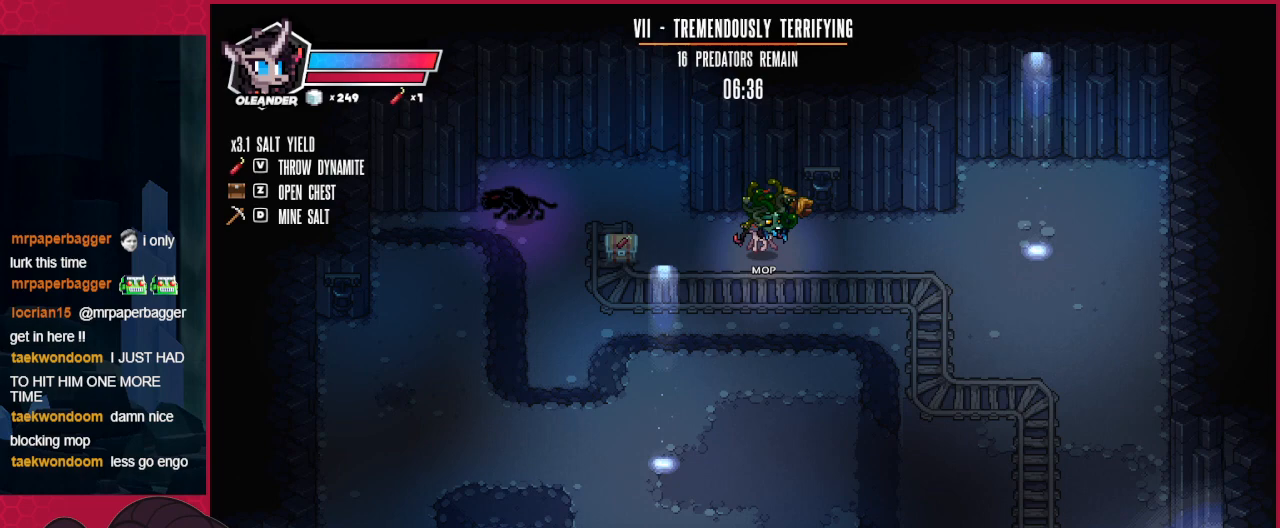
{"keys": ["down", "right"], "events": [[172, "d", "down"], [172, "right", "up"], [241, "right", "down"], [309, "d", "up"], [413, "down", "down"]]}
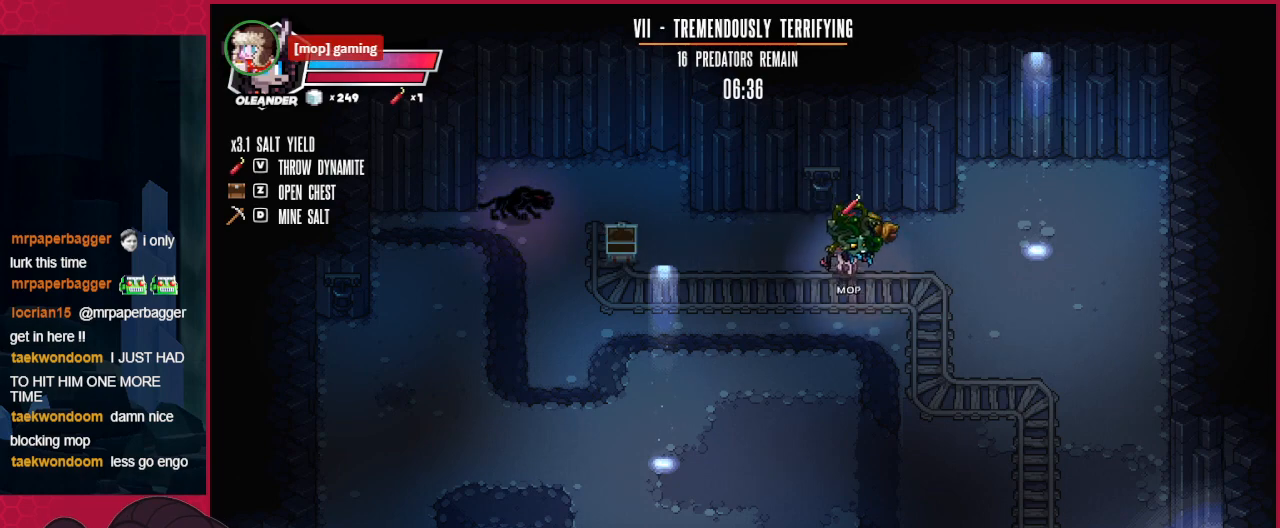
{"keys": ["down"], "events": [[447, "right", "up"]]}
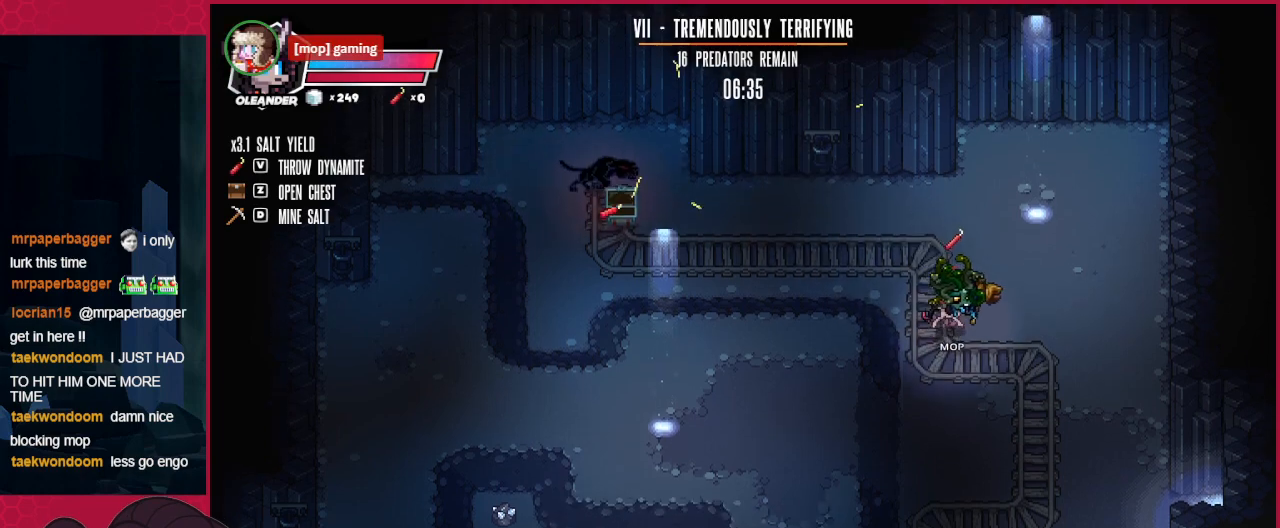
{"keys": ["down", "left"], "events": [[482, "left", "down"]]}
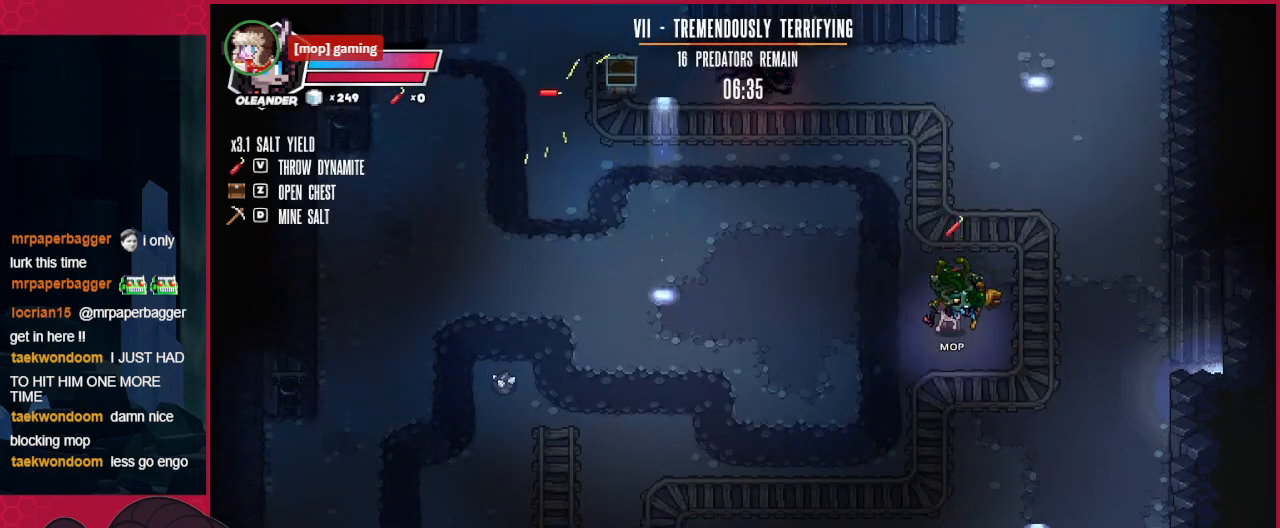
{"keys": ["down", "left"], "events": [[172, "left", "up"], [482, "left", "down"]]}
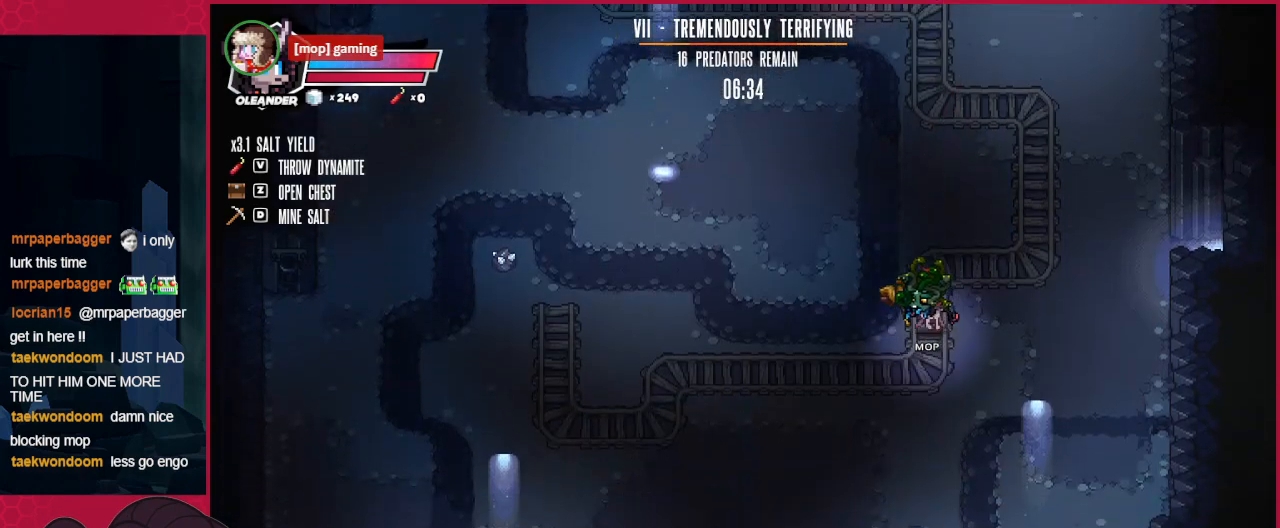
{"keys": ["down"], "events": [[310, "left", "up"]]}
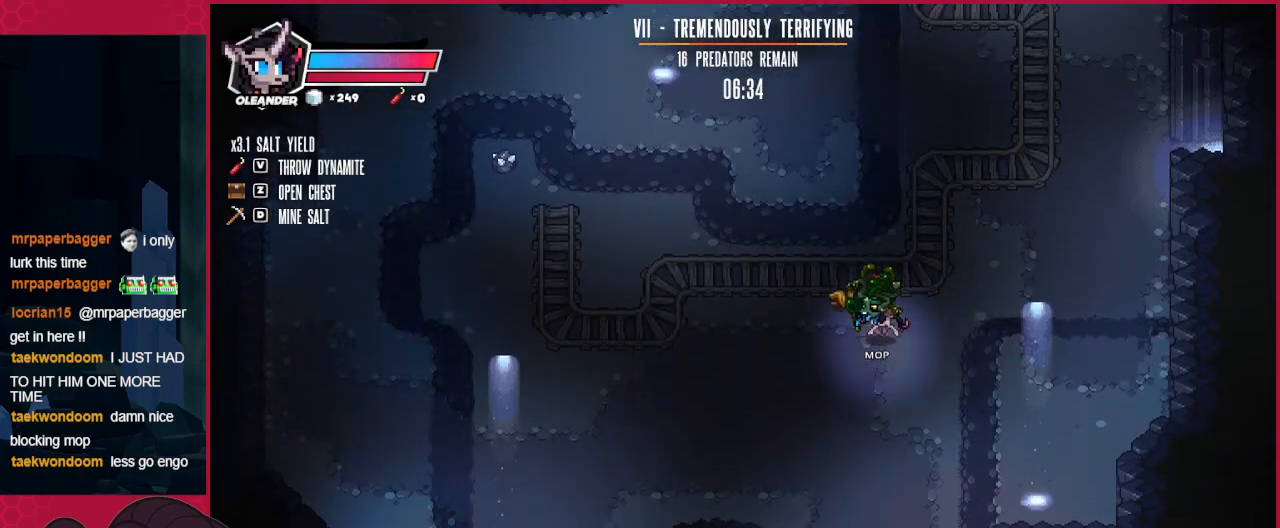
{"keys": ["down"], "events": []}
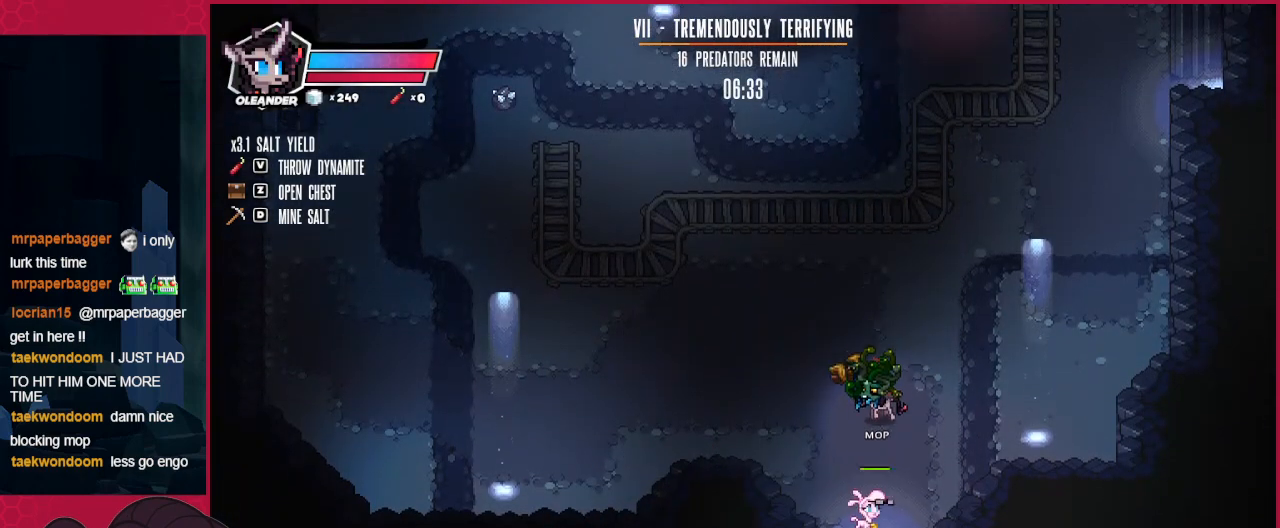
{"keys": ["down", "right"], "events": [[482, "right", "down"]]}
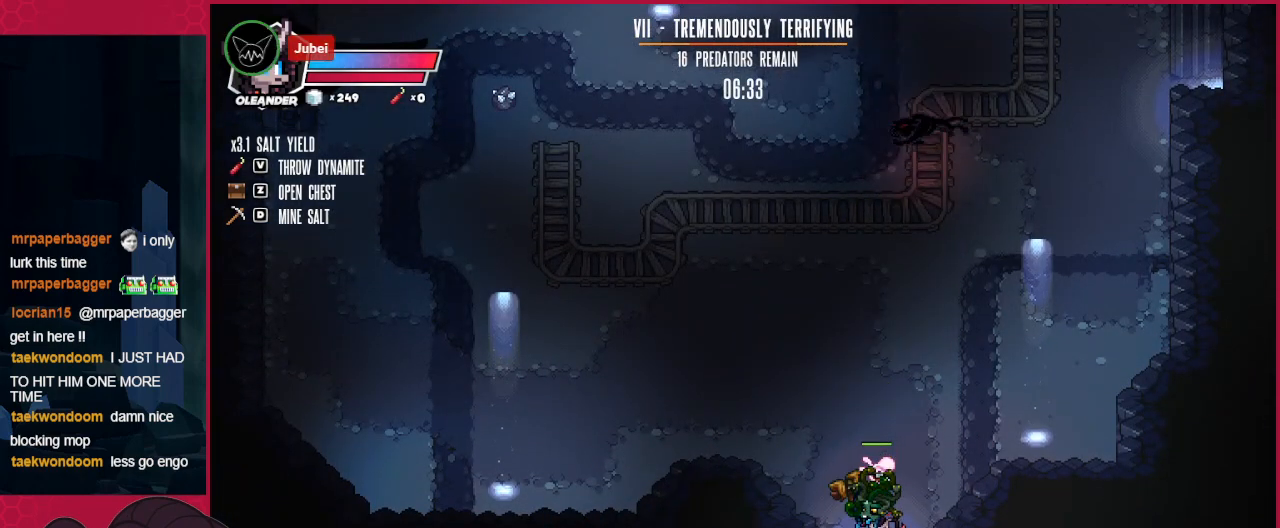
{"keys": ["down"], "events": [[103, "right", "up"]]}
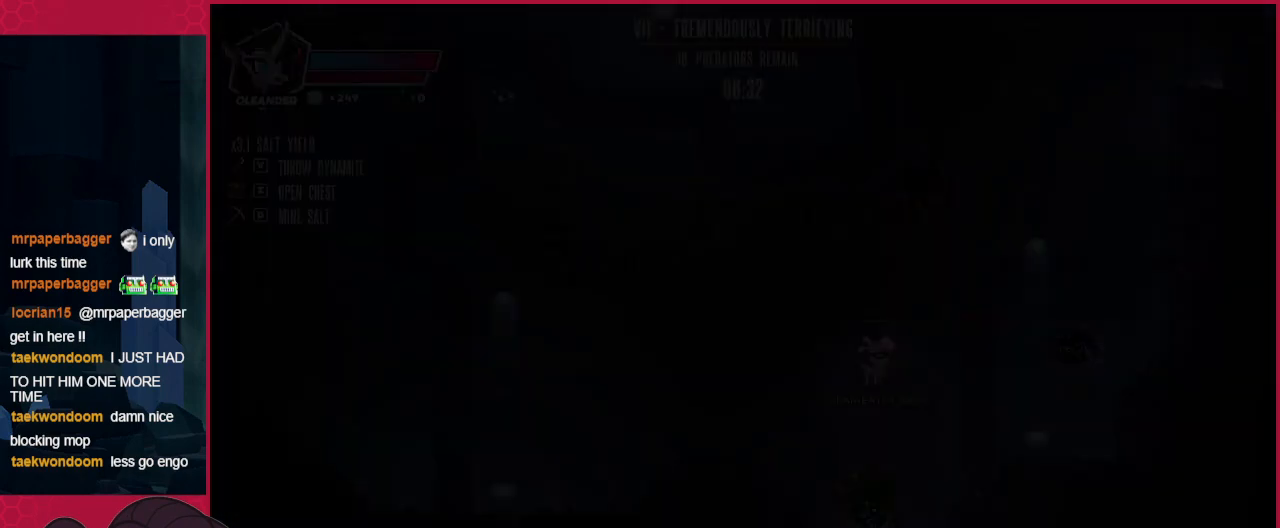
{"keys": [], "events": [[69, "down", "up"]]}
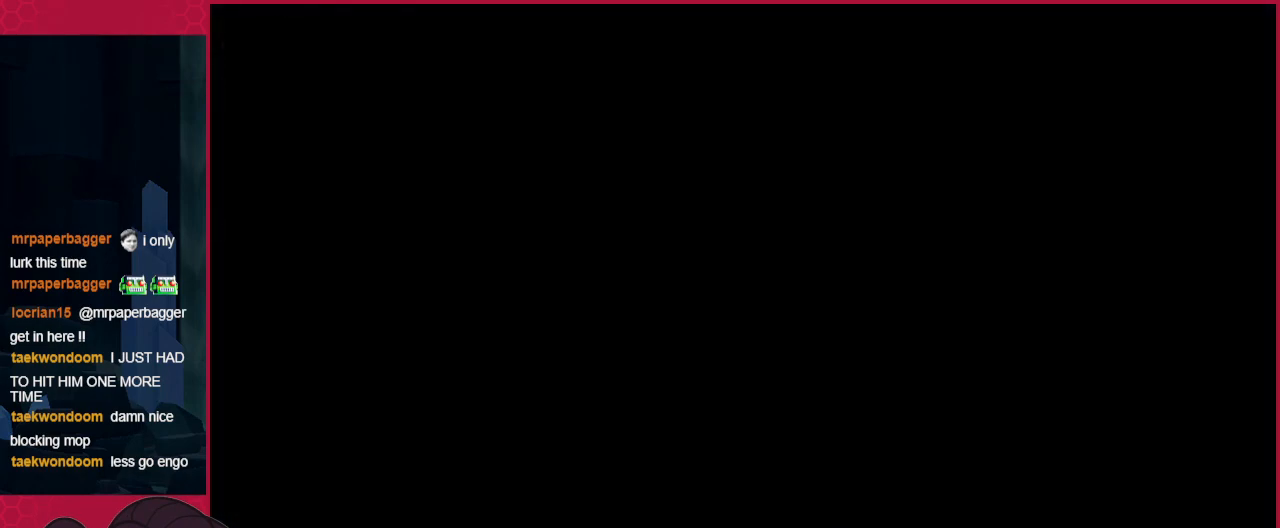
{"keys": ["down", "left"], "events": [[138, "down", "down"], [344, "left", "down"]]}
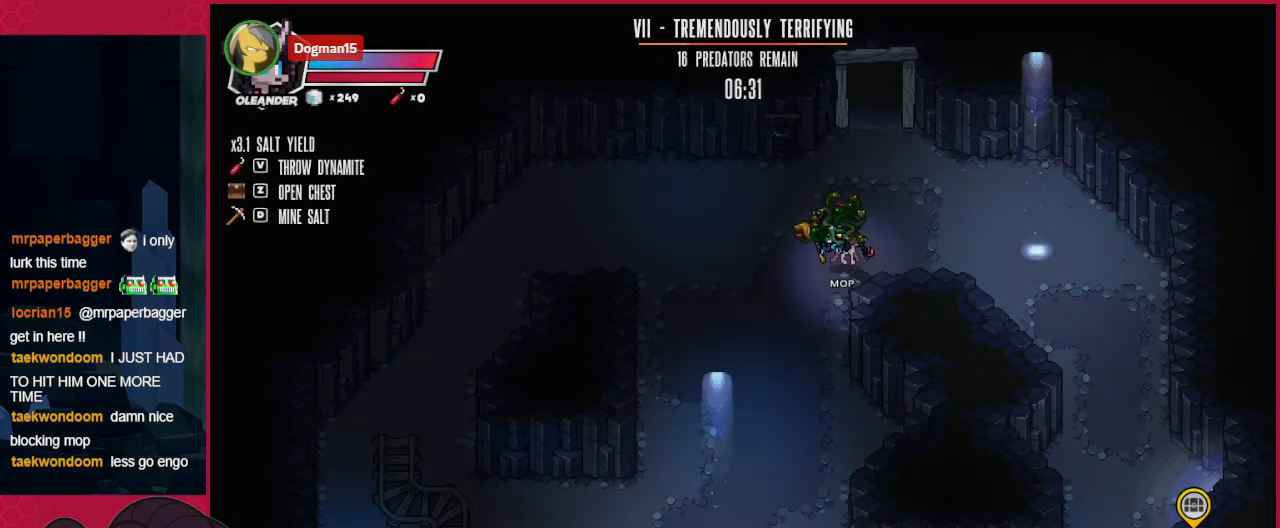
{"keys": ["down"], "events": [[207, "left", "up"]]}
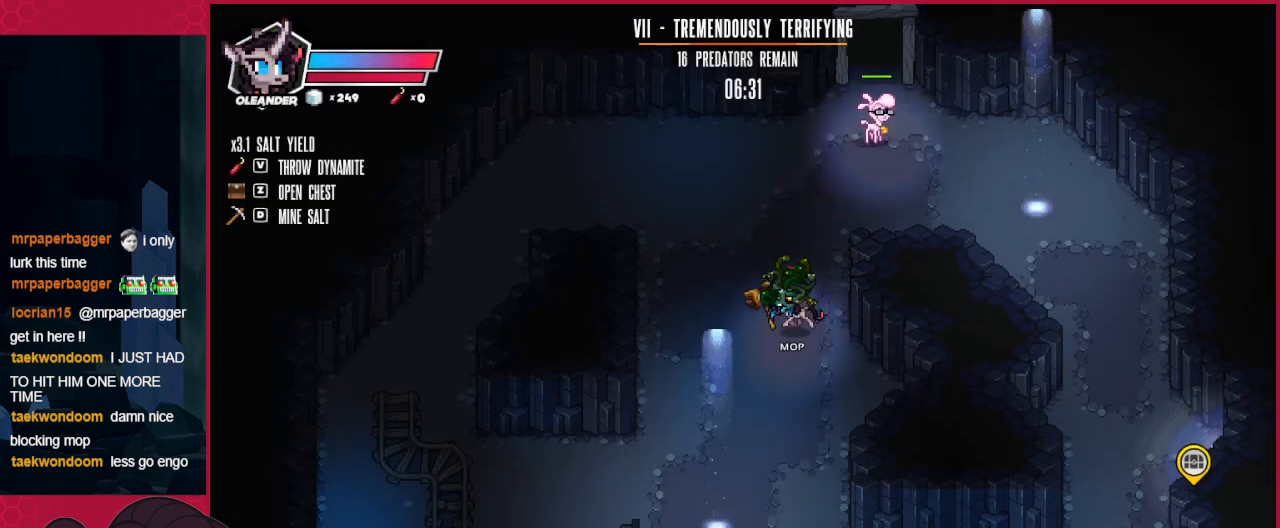
{"keys": ["down"], "events": []}
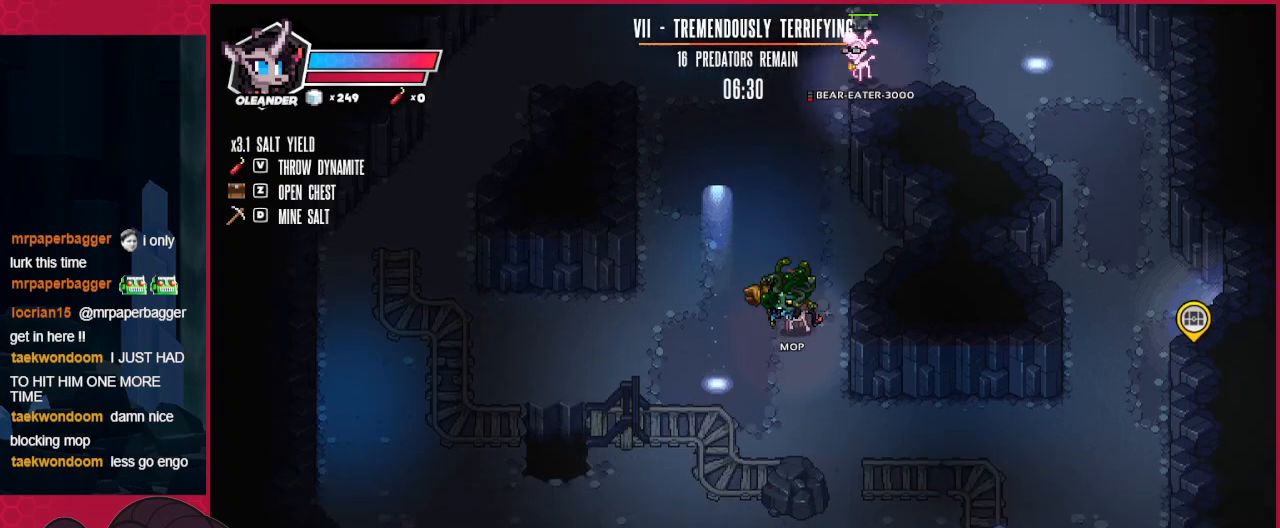
{"keys": ["down", "right"], "events": [[138, "right", "down"]]}
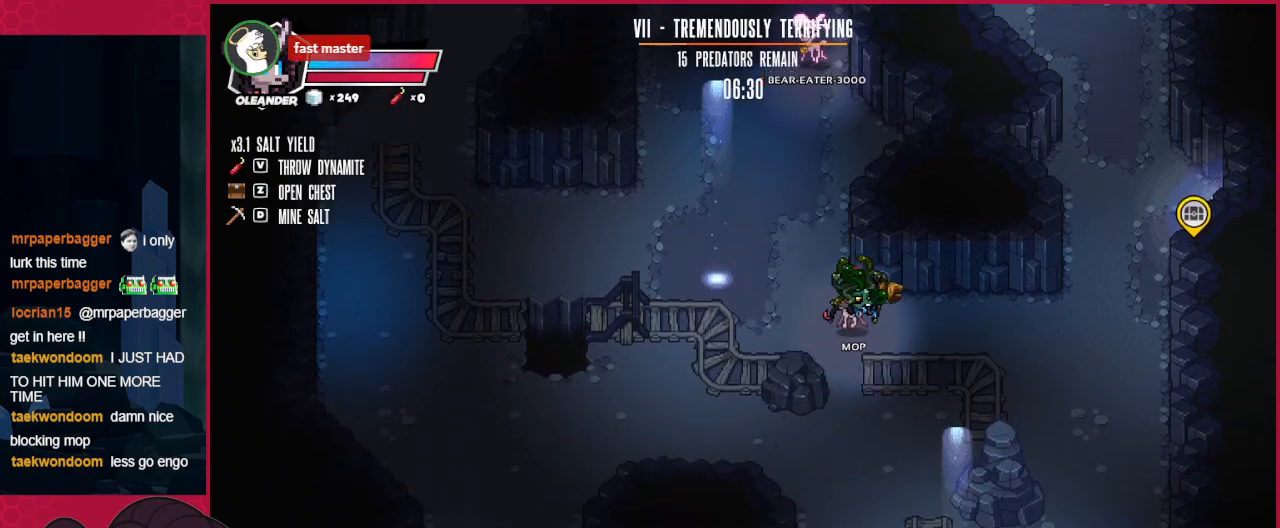
{"keys": ["down"], "events": [[172, "right", "up"]]}
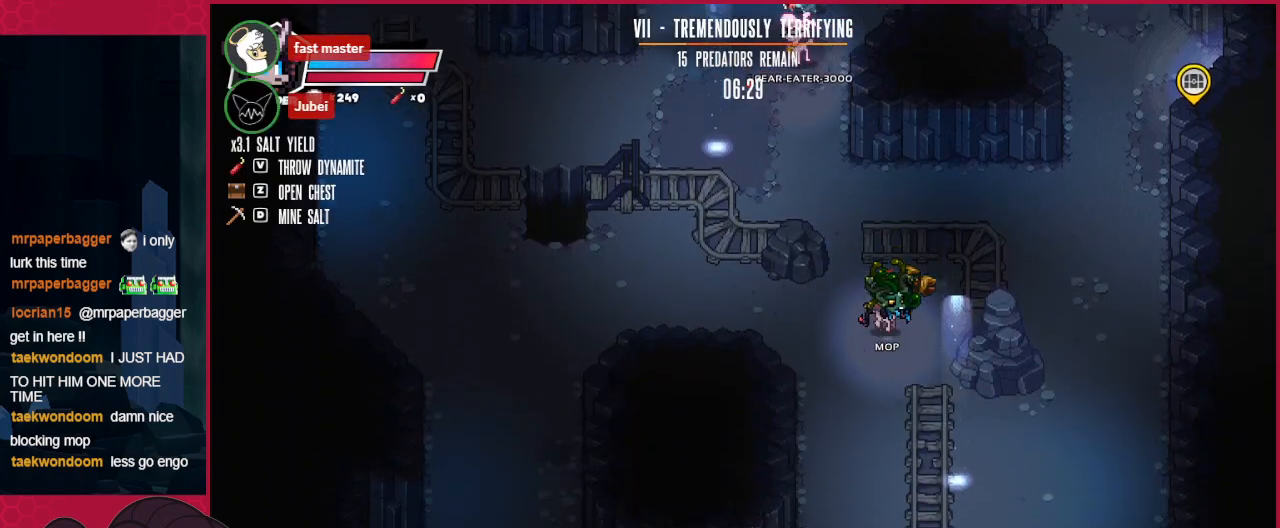
{"keys": ["down"], "events": []}
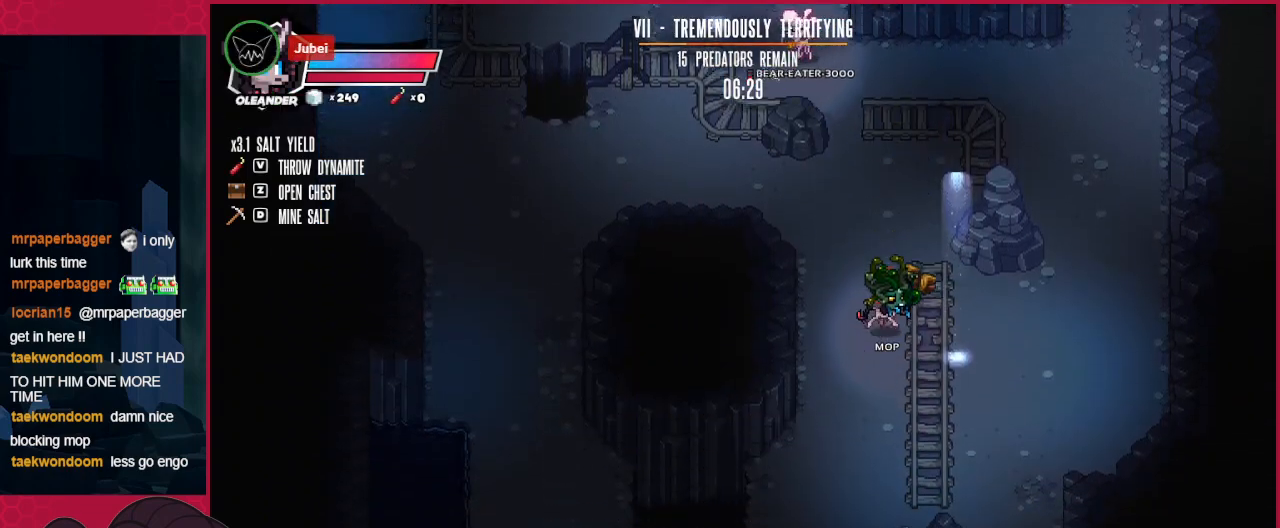
{"keys": ["down", "right"], "events": [[241, "left", "down"], [379, "left", "up"], [482, "right", "down"]]}